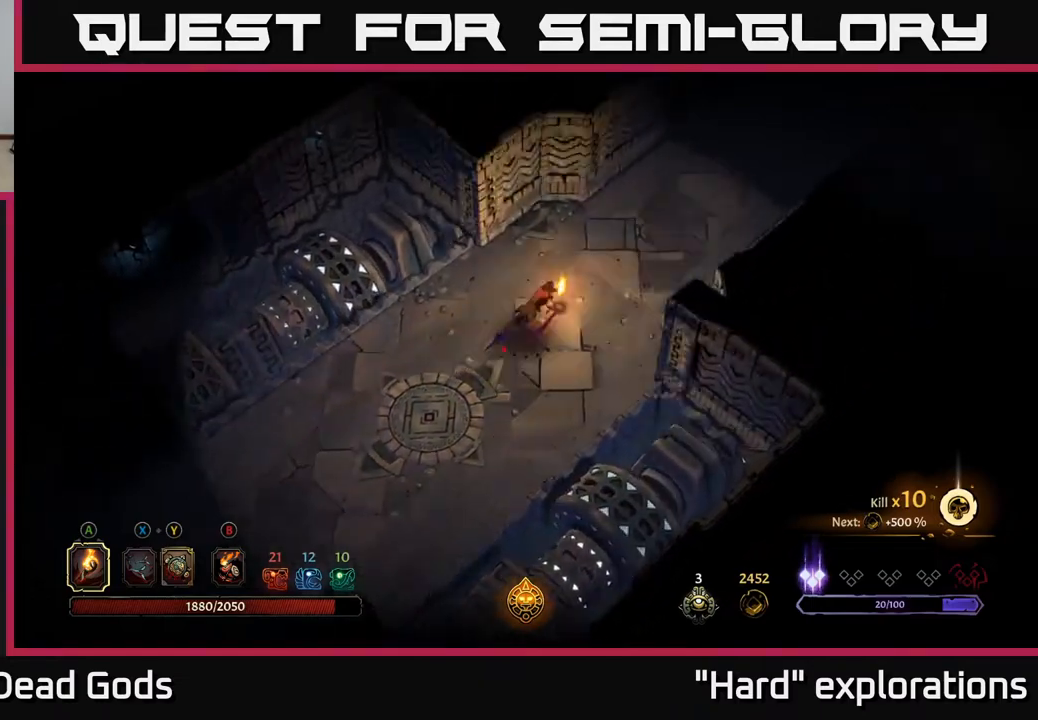
Gameplay with a controller (Xbox layout); each line is a JSON object with the inputs held at the frame after it. "events" lists button and stick changes between this image and that frame as [ms after this image, input, new state], when the widget could be followed in between.
{"buttons": [], "left_stick": "up-right", "right_stick": "center", "events": [[217, "R2", "up"]]}
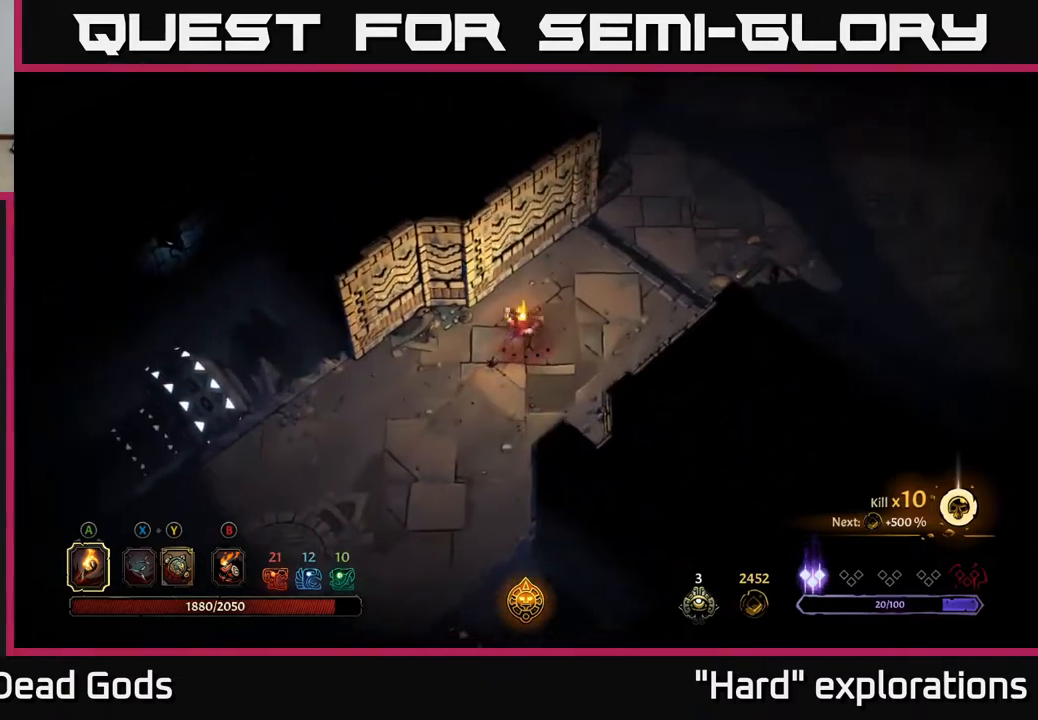
{"buttons": [], "left_stick": "up-right", "right_stick": "center", "events": []}
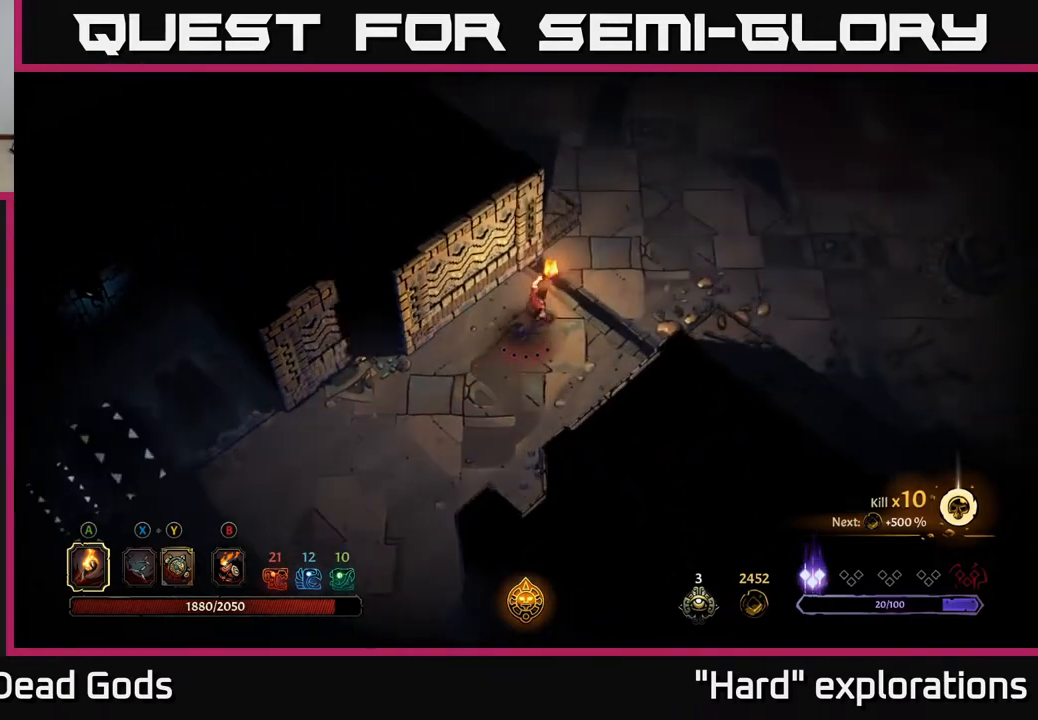
{"buttons": [], "left_stick": "up-right", "right_stick": "center", "events": []}
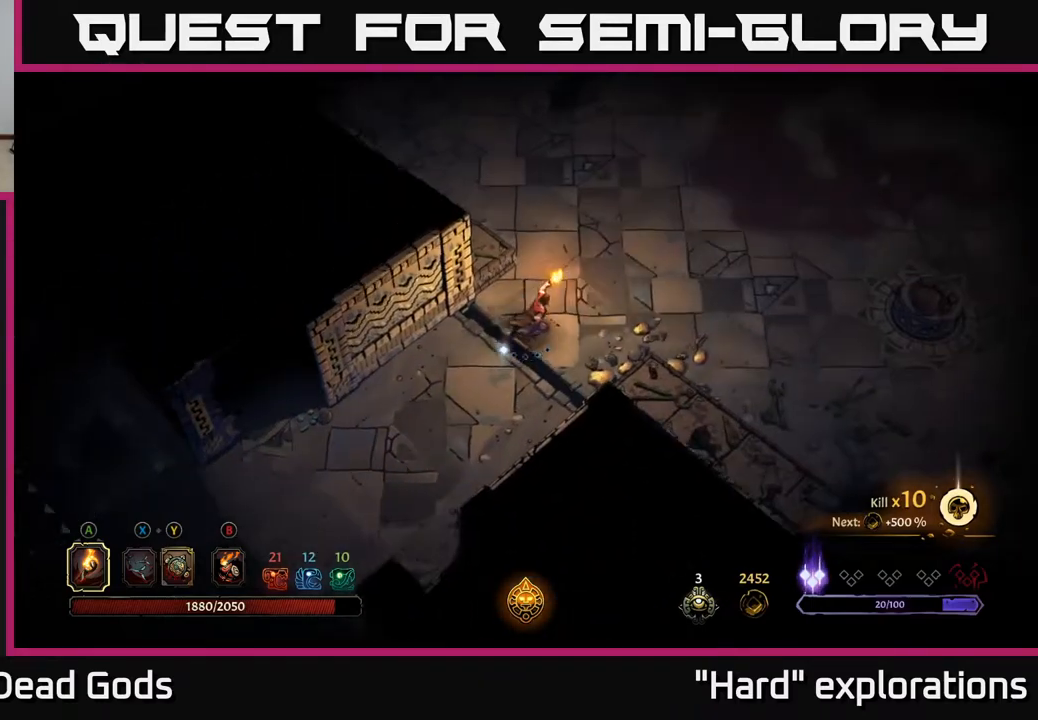
{"buttons": [], "left_stick": "up-right", "right_stick": "center", "events": []}
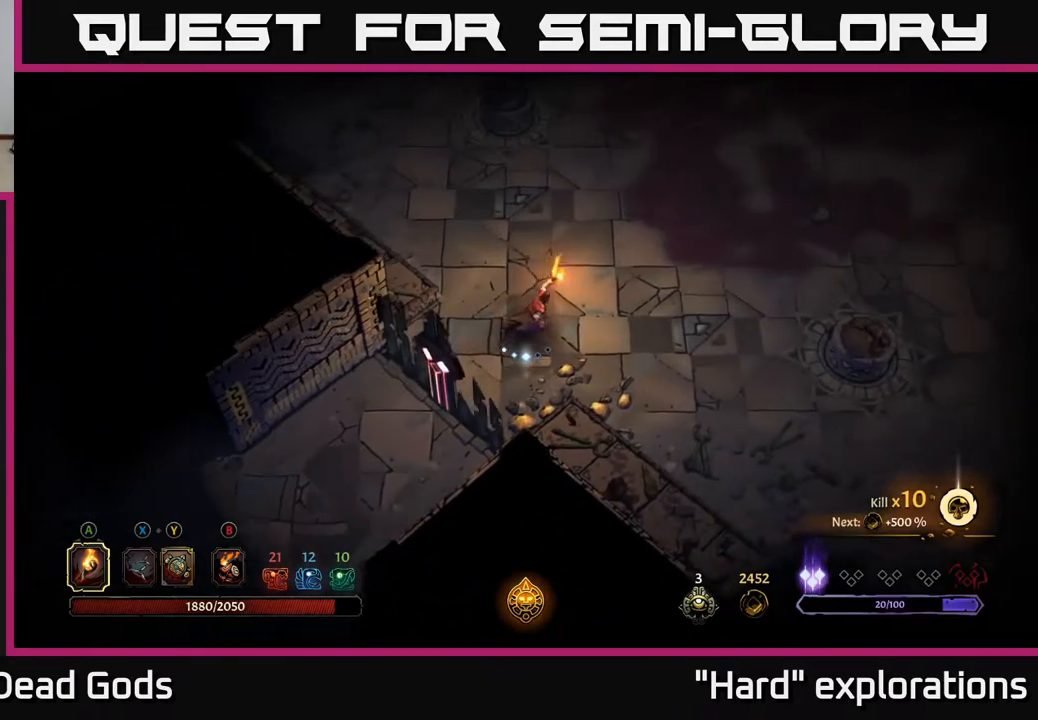
{"buttons": [], "left_stick": "up-right", "right_stick": "center", "events": []}
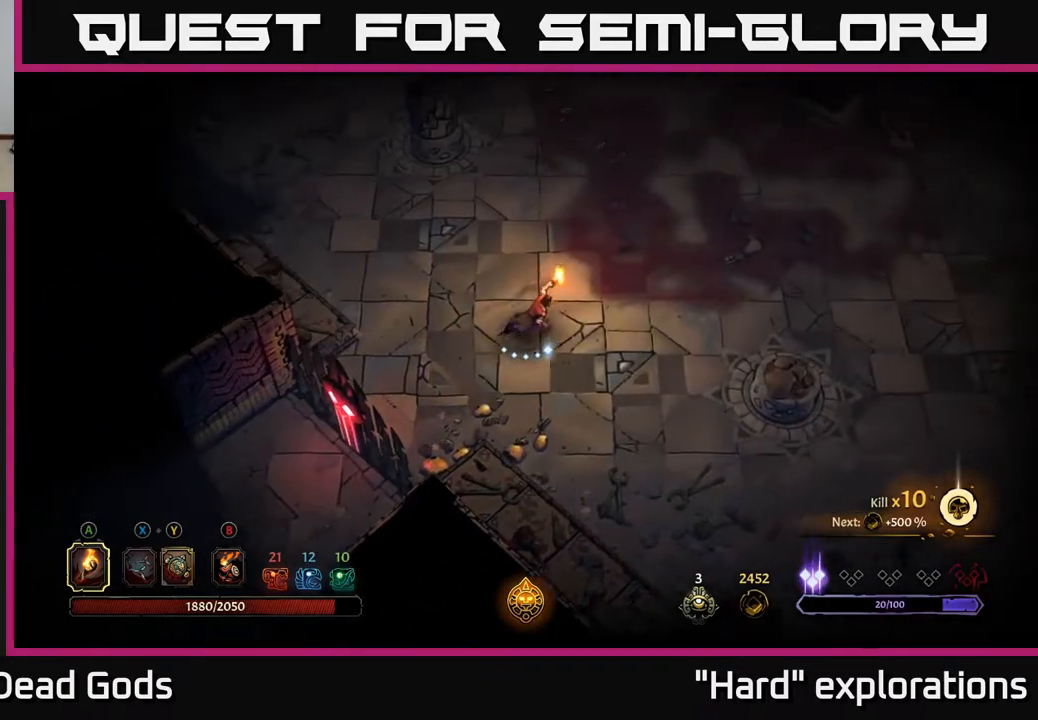
{"buttons": [], "left_stick": "up-right", "right_stick": "center", "events": []}
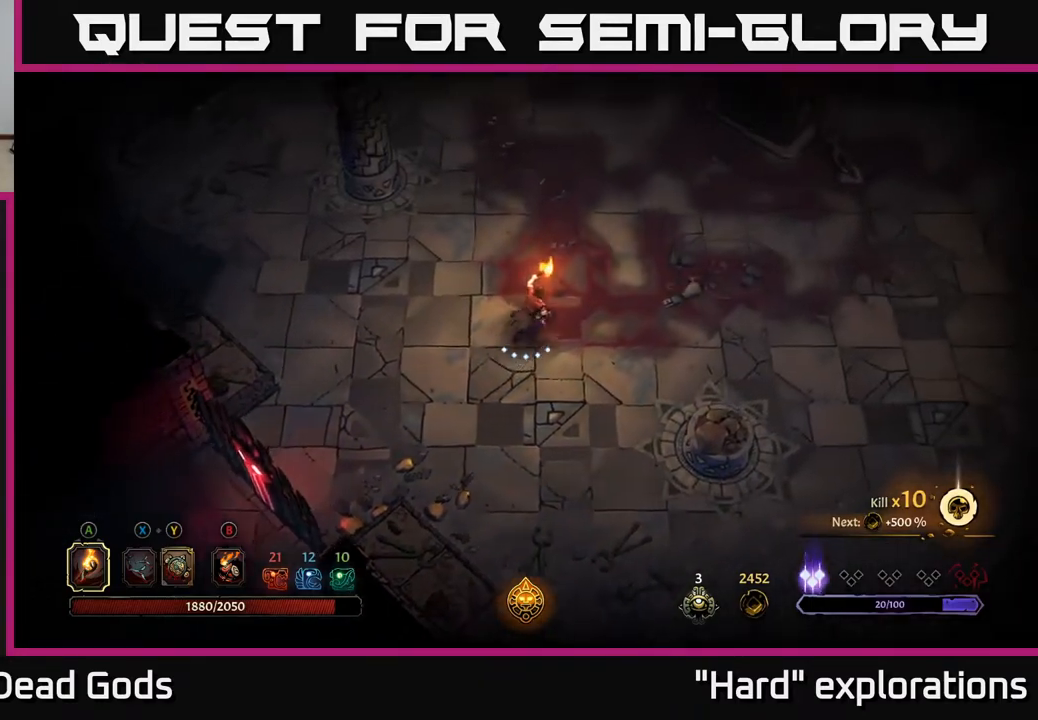
{"buttons": [], "left_stick": "up-right", "right_stick": "center", "events": []}
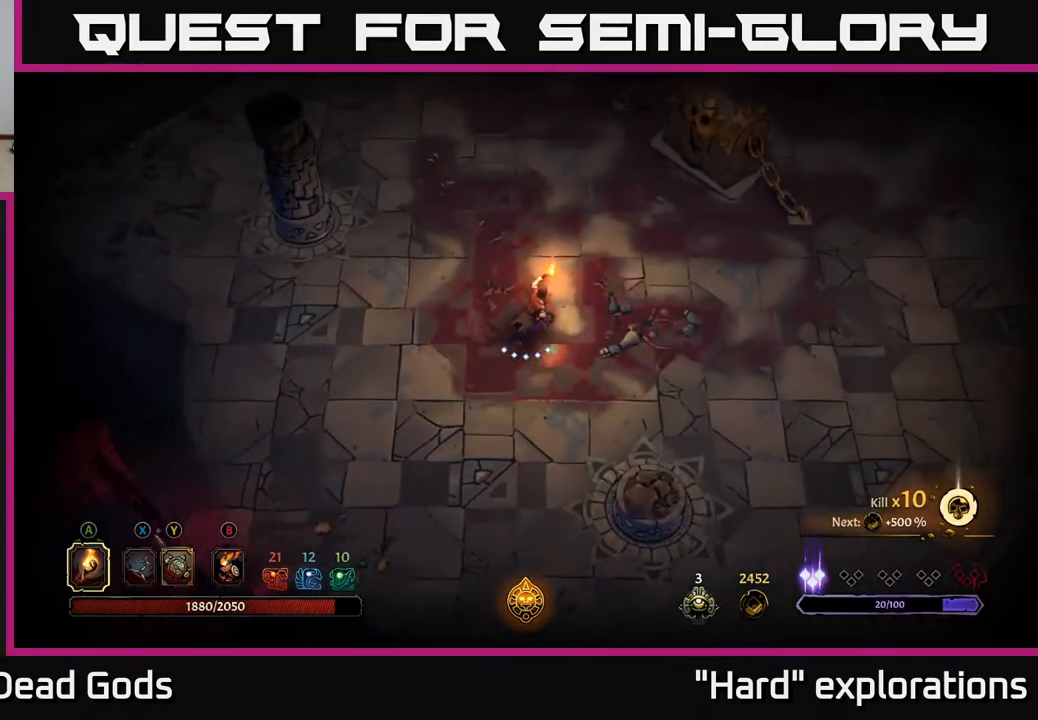
{"buttons": [], "left_stick": "up-right", "right_stick": "center", "events": []}
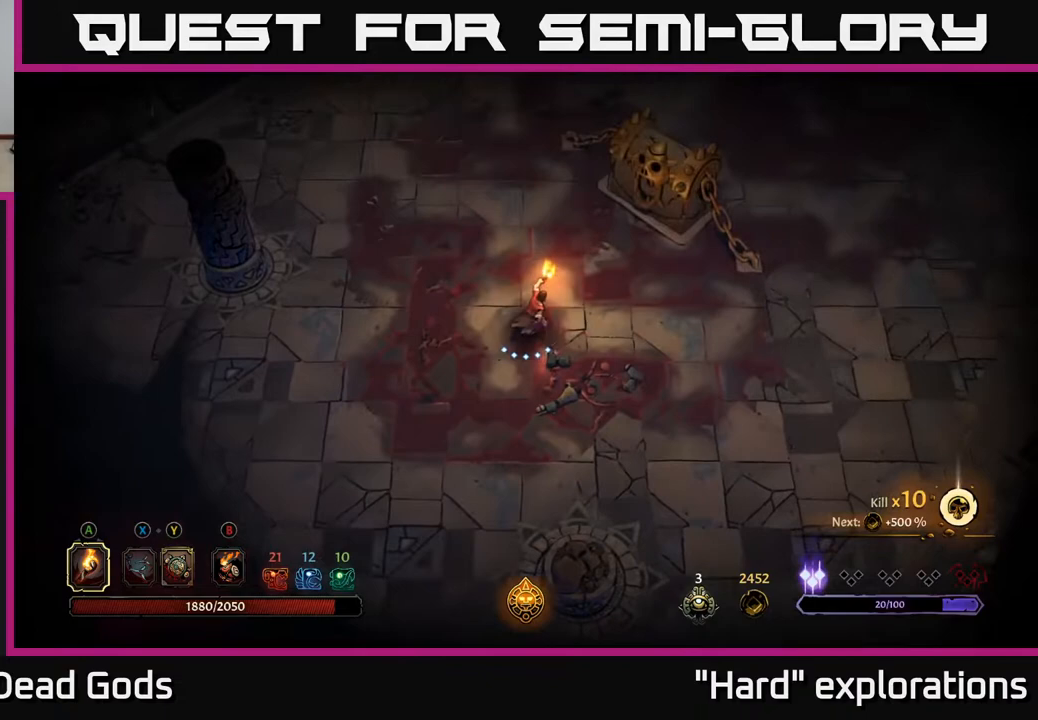
{"buttons": [], "left_stick": "up-right", "right_stick": "center", "events": []}
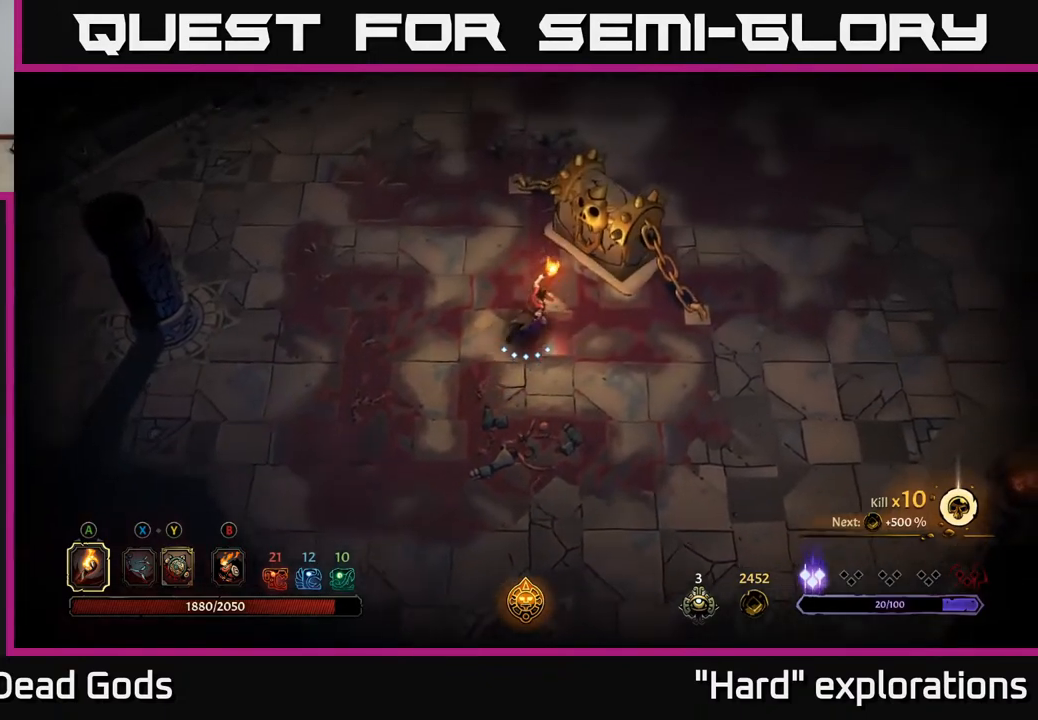
{"buttons": [], "left_stick": "down-right", "right_stick": "center", "events": [[217, "R1", "down"], [300, "R1", "up"], [300, "left_stick", "down-right"]]}
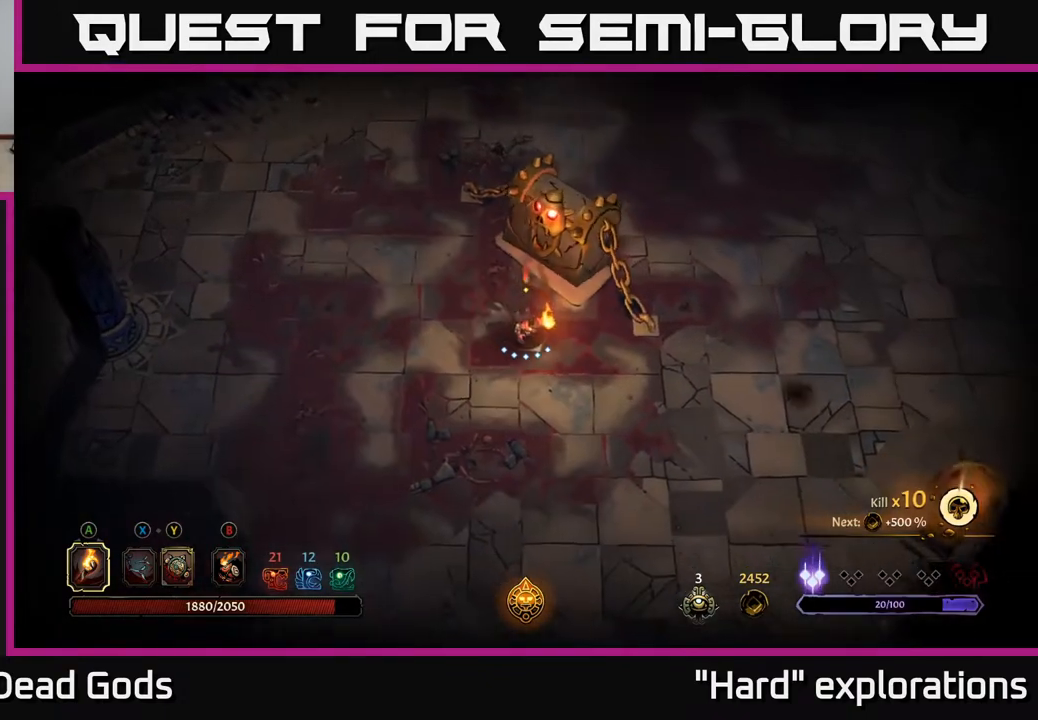
{"buttons": ["Y"], "left_stick": "right", "right_stick": "center", "events": [[233, "Y", "down"], [383, "left_stick", "right"]]}
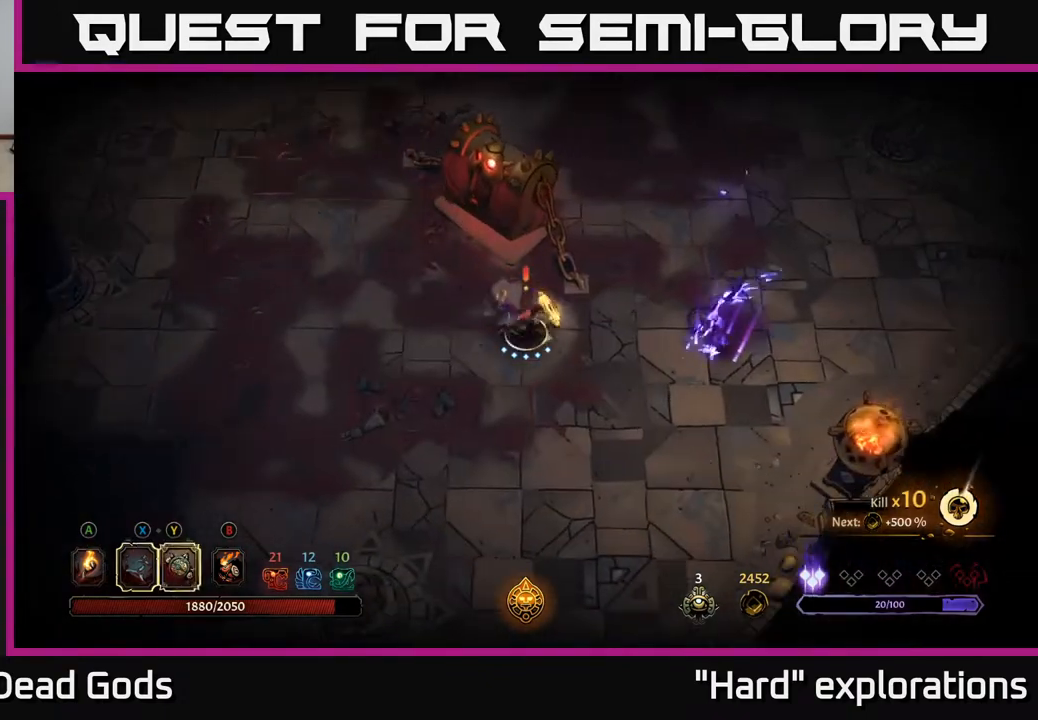
{"buttons": [], "left_stick": "right", "right_stick": "center", "events": [[383, "Y", "up"]]}
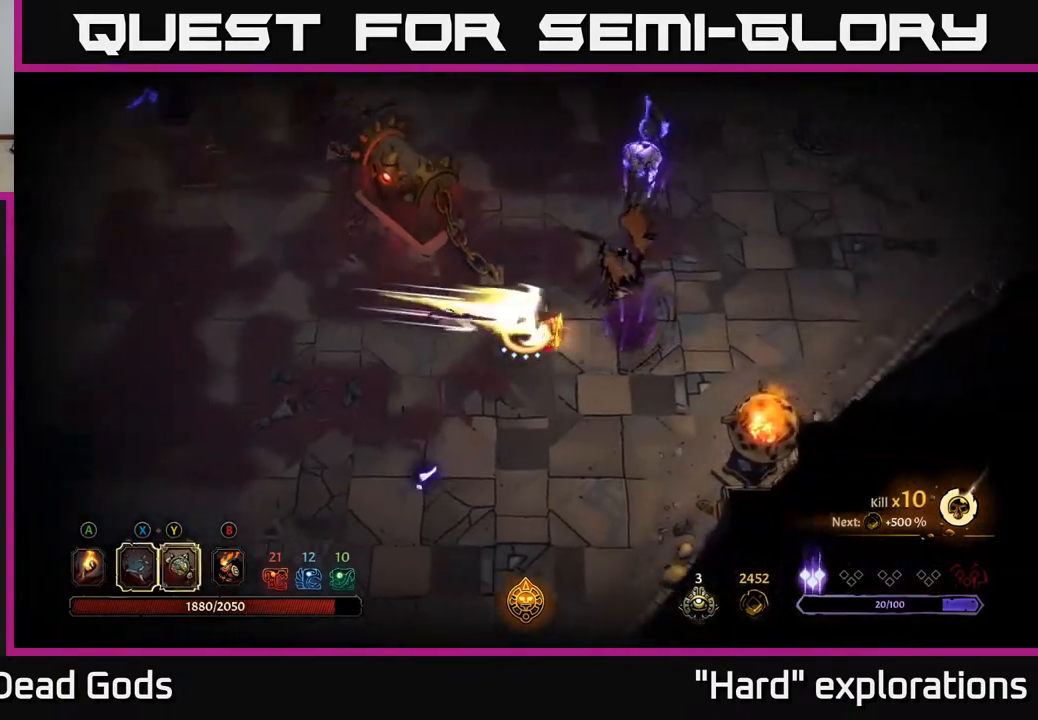
{"buttons": [], "left_stick": "right", "right_stick": "center", "events": [[133, "X", "down"], [217, "X", "up"], [350, "X", "down"], [450, "X", "up"]]}
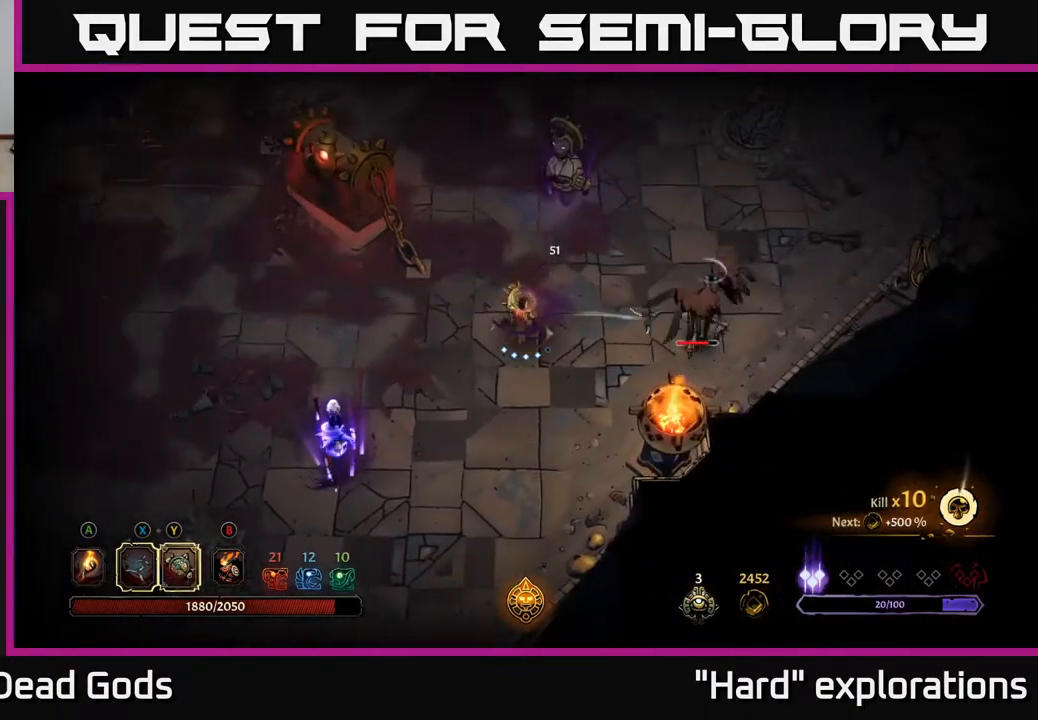
{"buttons": [], "left_stick": "right", "right_stick": "center", "events": [[167, "X", "down"], [317, "X", "up"]]}
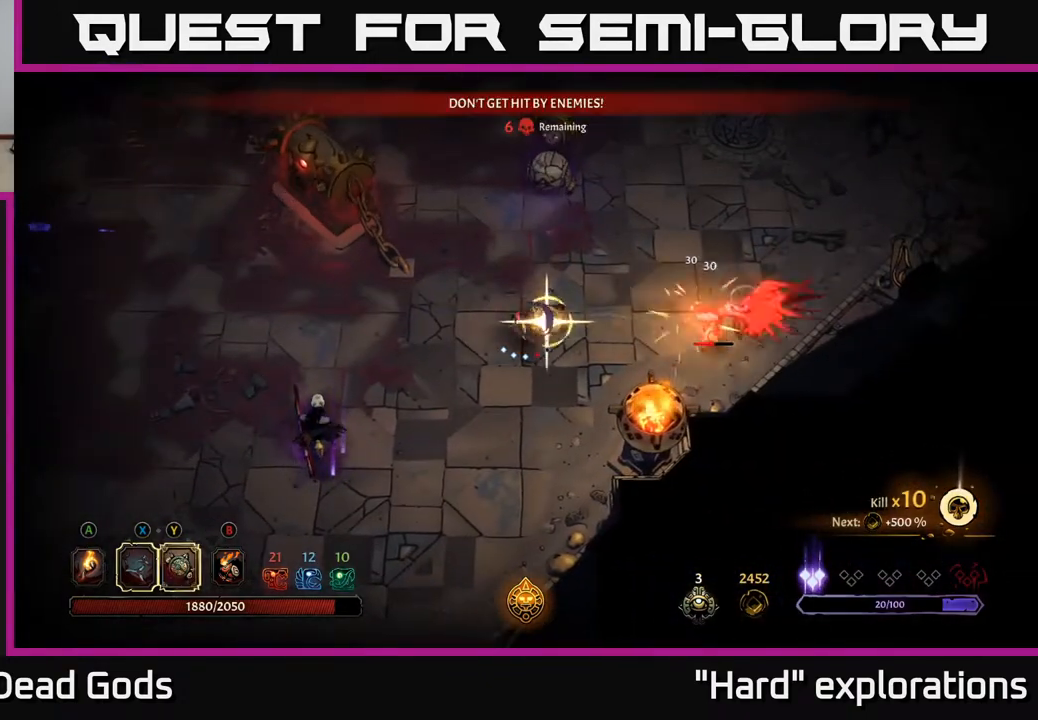
{"buttons": [], "left_stick": "right", "right_stick": "center", "events": []}
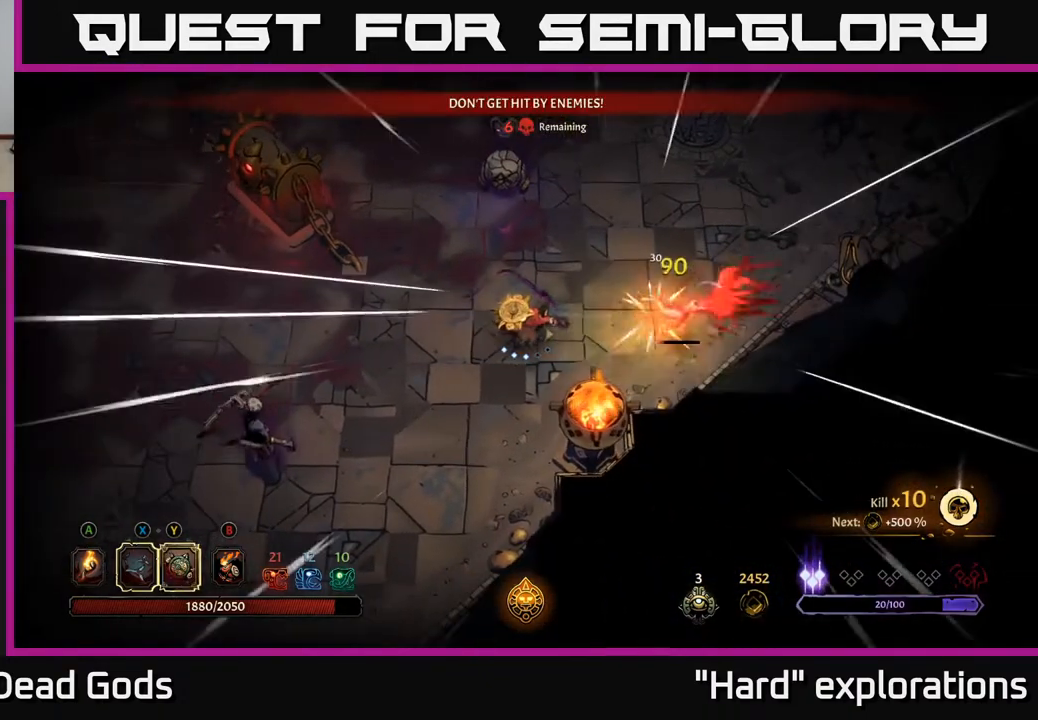
{"buttons": ["Y"], "left_stick": "up", "right_stick": "center", "events": [[100, "left_stick", "up"], [167, "Y", "down"]]}
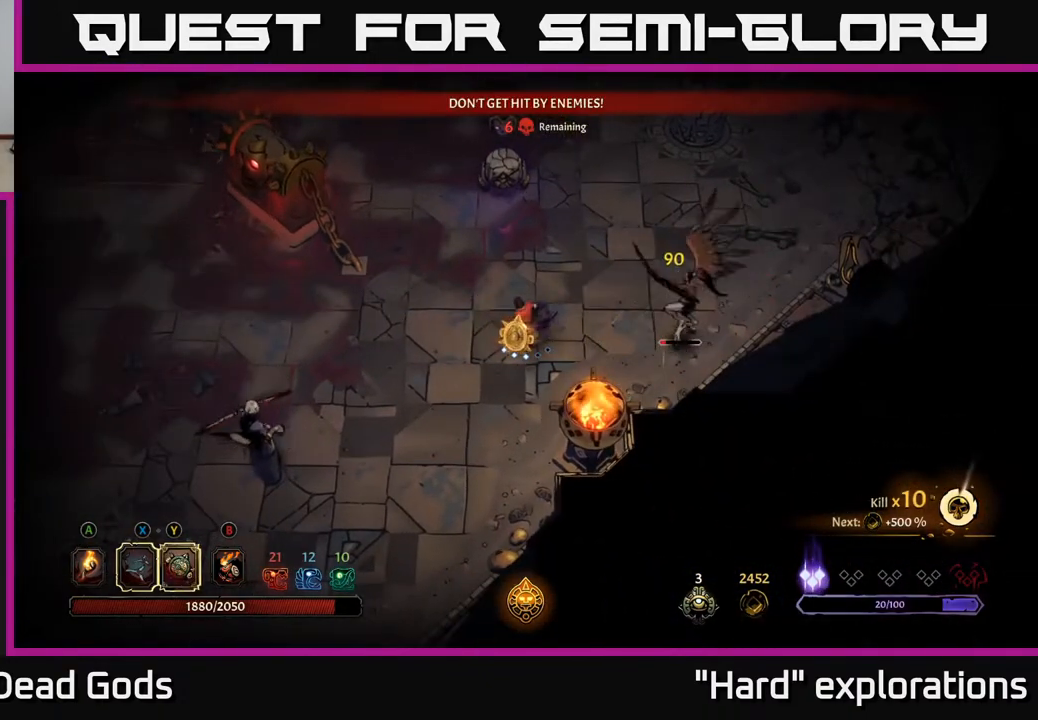
{"buttons": [], "left_stick": "up", "right_stick": "center", "events": [[100, "Y", "up"], [400, "X", "down"], [483, "X", "up"]]}
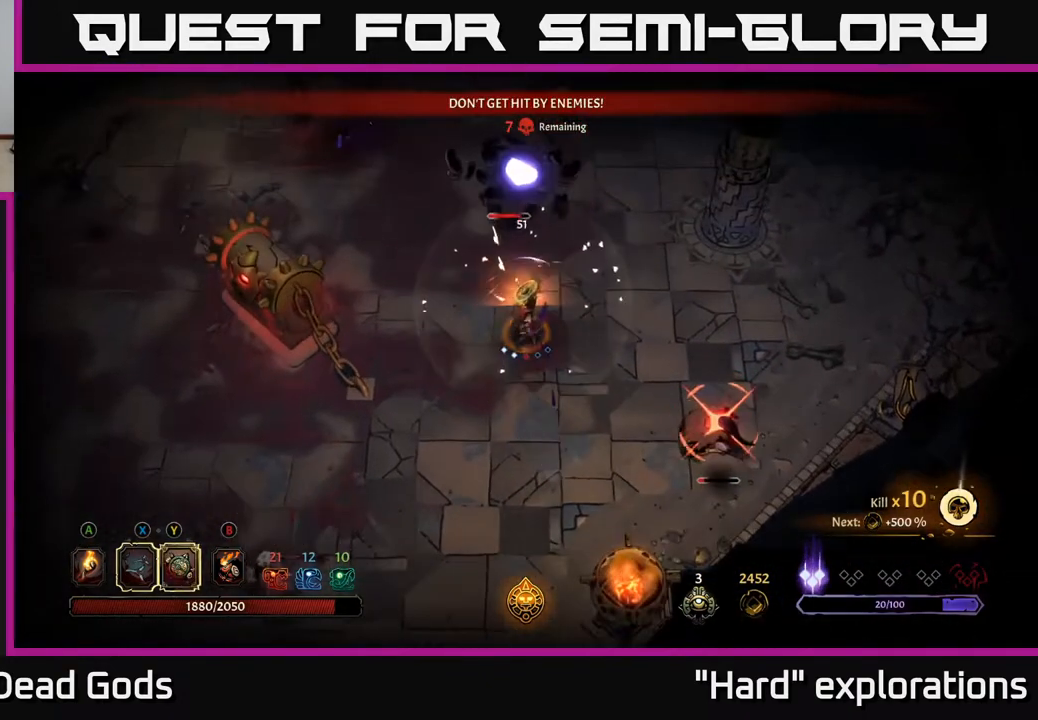
{"buttons": ["R2"], "left_stick": "up-right", "right_stick": "center", "events": [[183, "X", "down"], [283, "X", "up"], [433, "R2", "down"], [467, "left_stick", "up-right"]]}
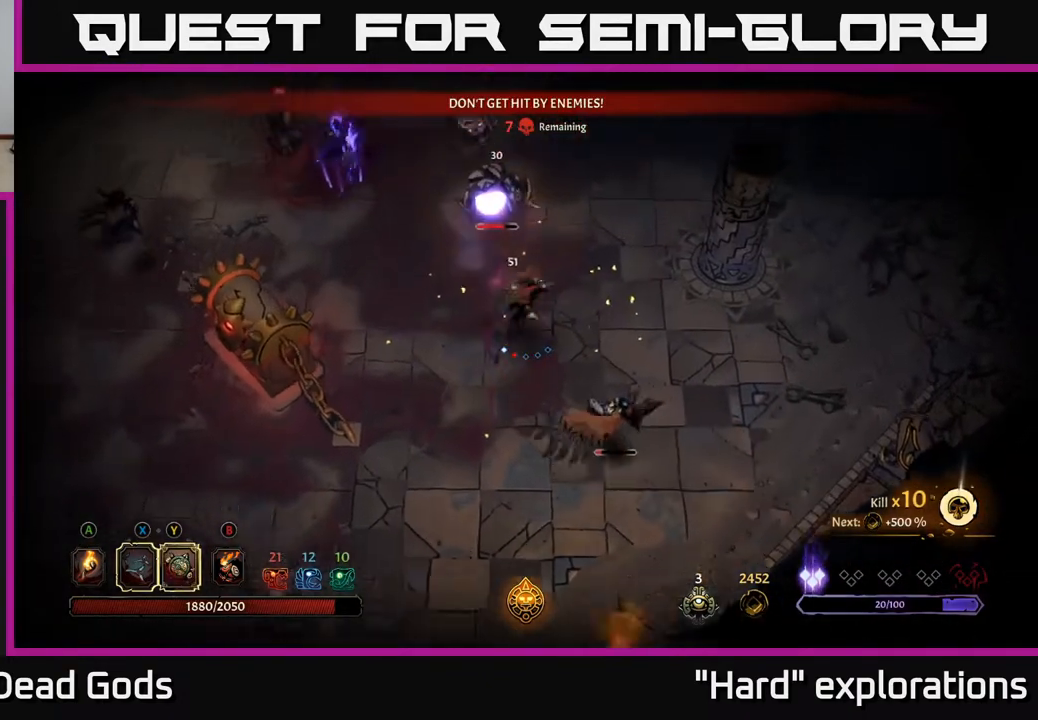
{"buttons": [], "left_stick": "right", "right_stick": "center", "events": [[83, "R2", "up"], [167, "left_stick", "right"]]}
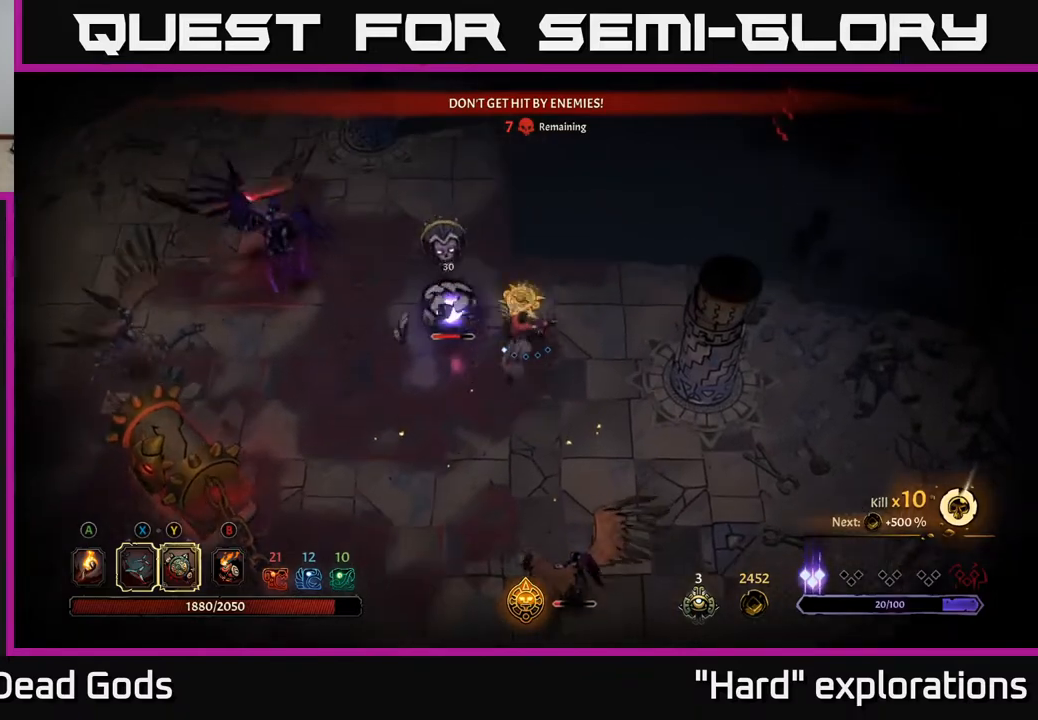
{"buttons": ["Y"], "left_stick": "left", "right_stick": "center", "events": [[183, "left_stick", "up-left"], [200, "Y", "down"], [233, "left_stick", "left"]]}
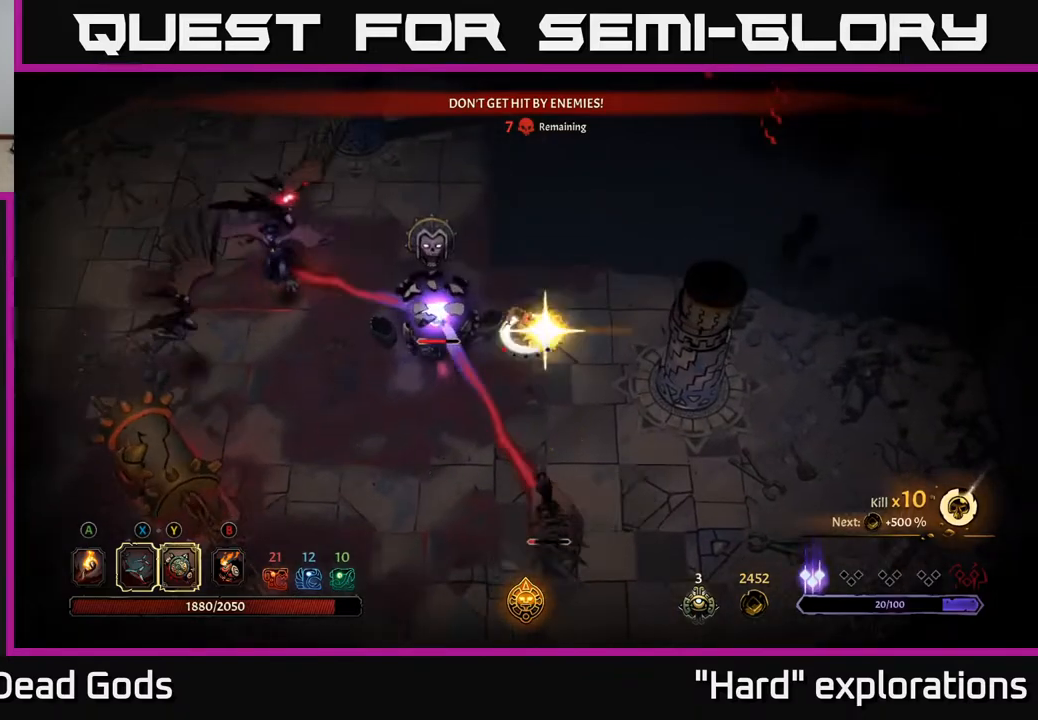
{"buttons": [], "left_stick": "up-right", "right_stick": "center", "events": [[150, "Y", "up"], [400, "left_stick", "up"], [500, "left_stick", "up-right"]]}
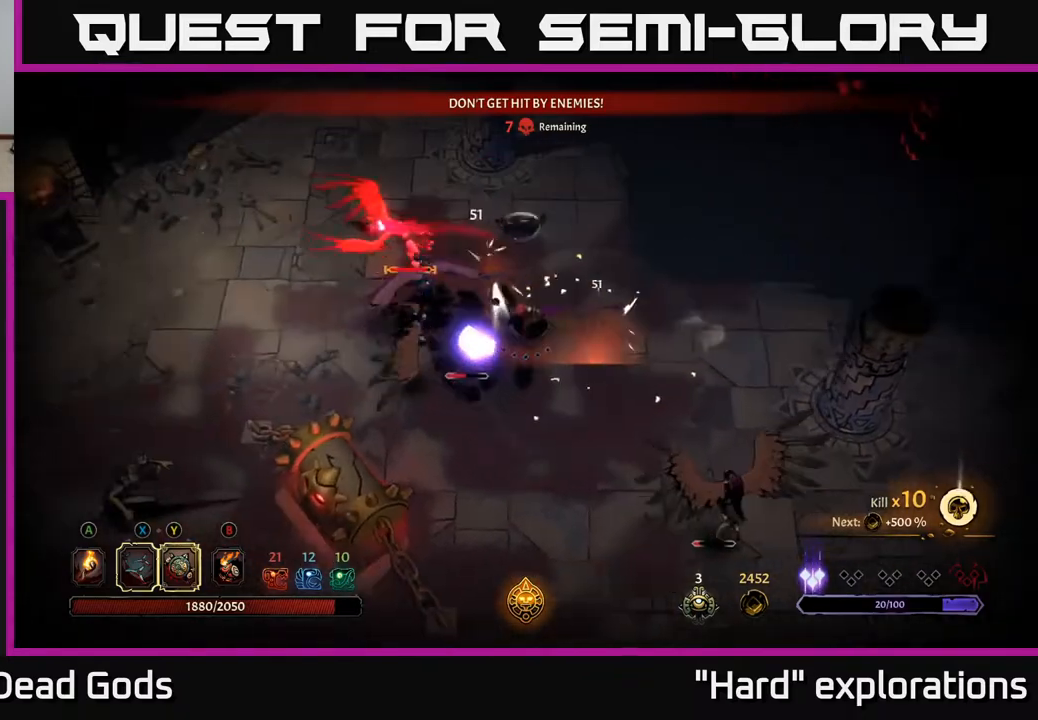
{"buttons": [], "left_stick": "up-right", "right_stick": "center", "events": [[50, "R2", "down"], [233, "R2", "up"]]}
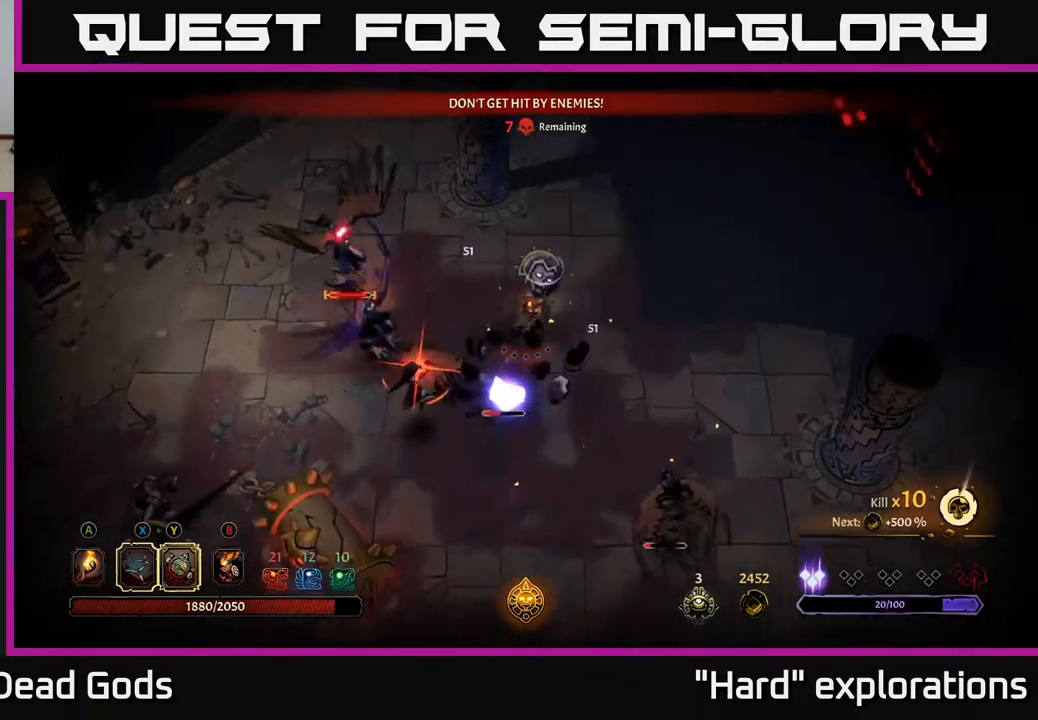
{"buttons": ["R2"], "left_stick": "up-left", "right_stick": "center", "events": [[250, "left_stick", "up-left"], [300, "R2", "down"], [417, "R2", "up"], [467, "R2", "down"]]}
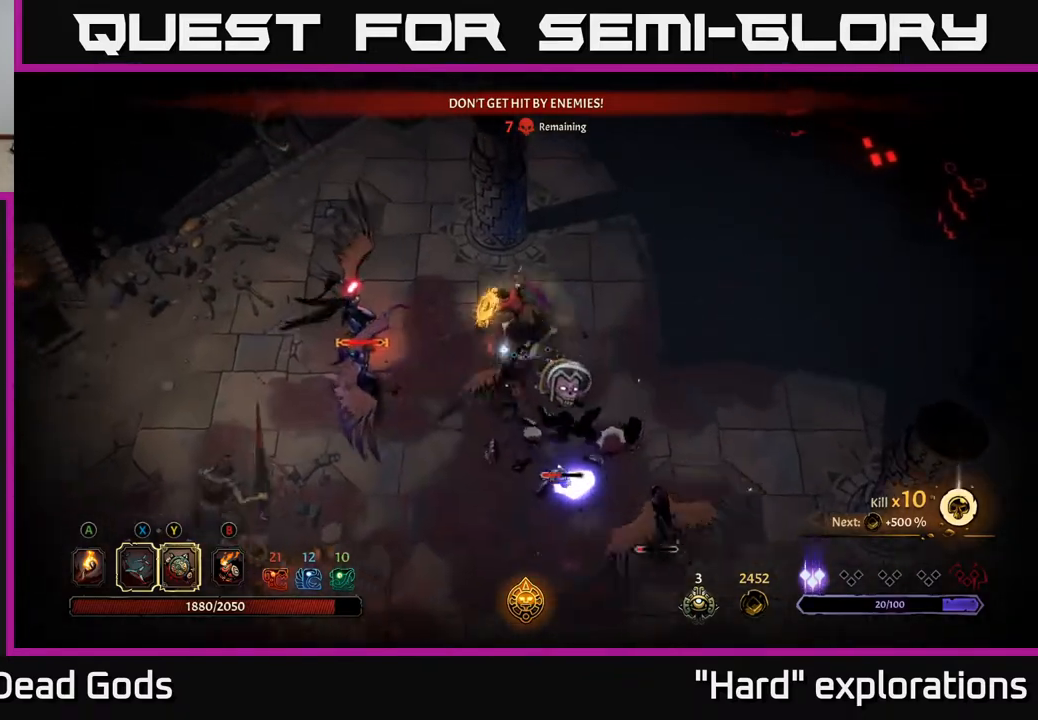
{"buttons": [], "left_stick": "up-left", "right_stick": "center", "events": [[50, "R2", "up"], [133, "R2", "down"], [150, "R2", "up"]]}
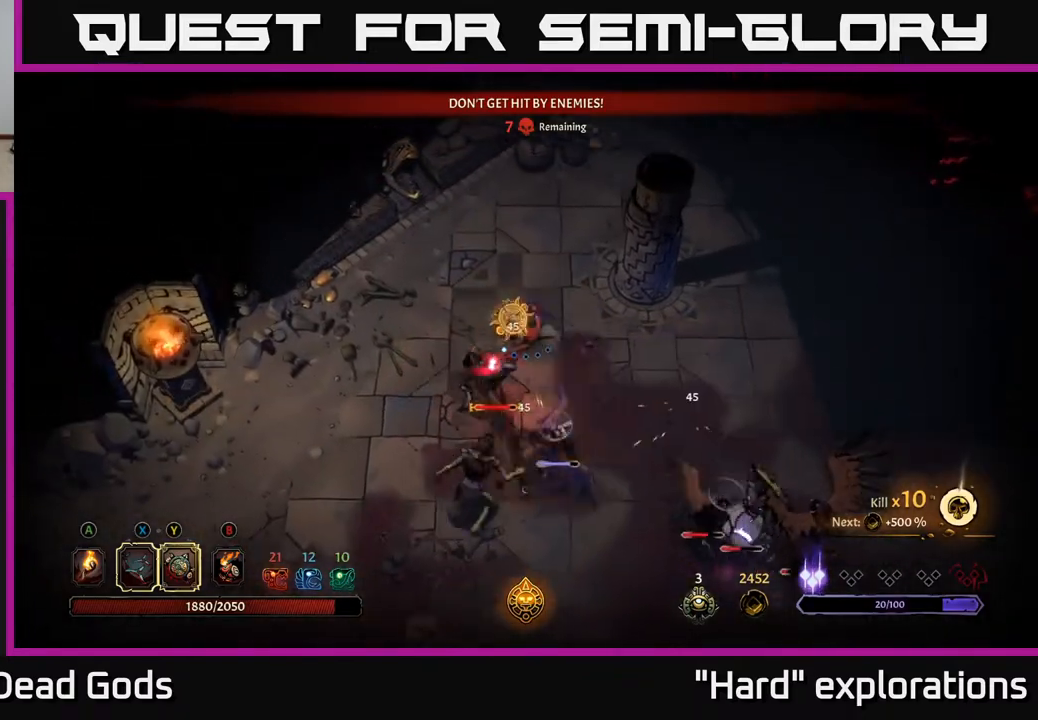
{"buttons": [], "left_stick": "left", "right_stick": "center", "events": [[367, "left_stick", "left"]]}
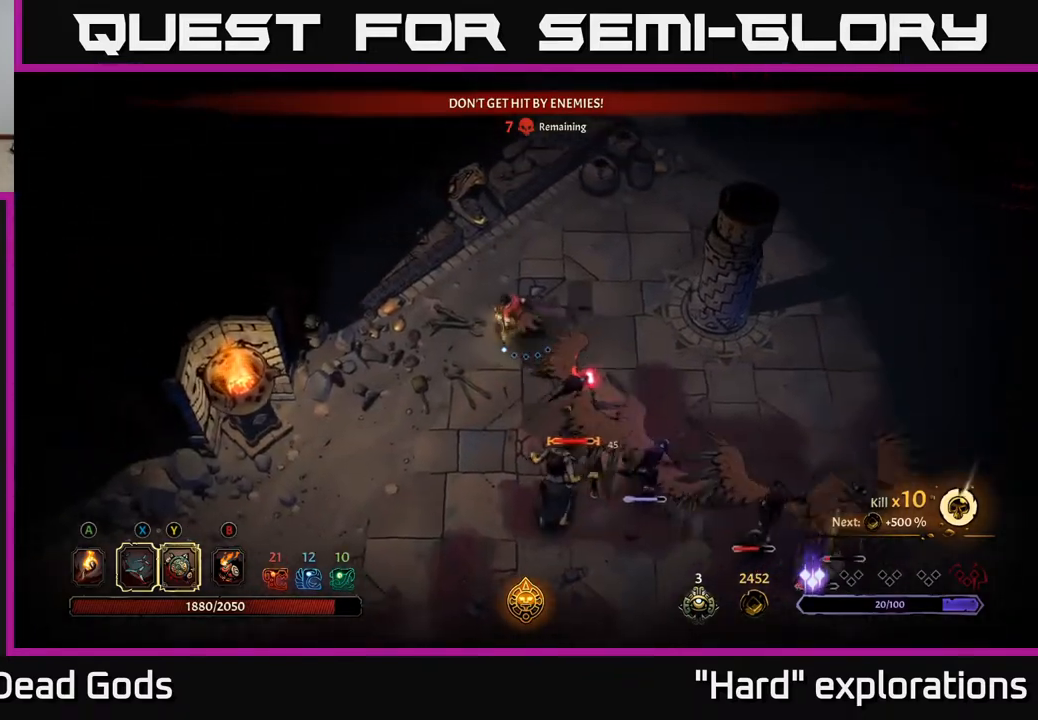
{"buttons": [], "left_stick": "down-left", "right_stick": "center", "events": [[300, "left_stick", "down-left"]]}
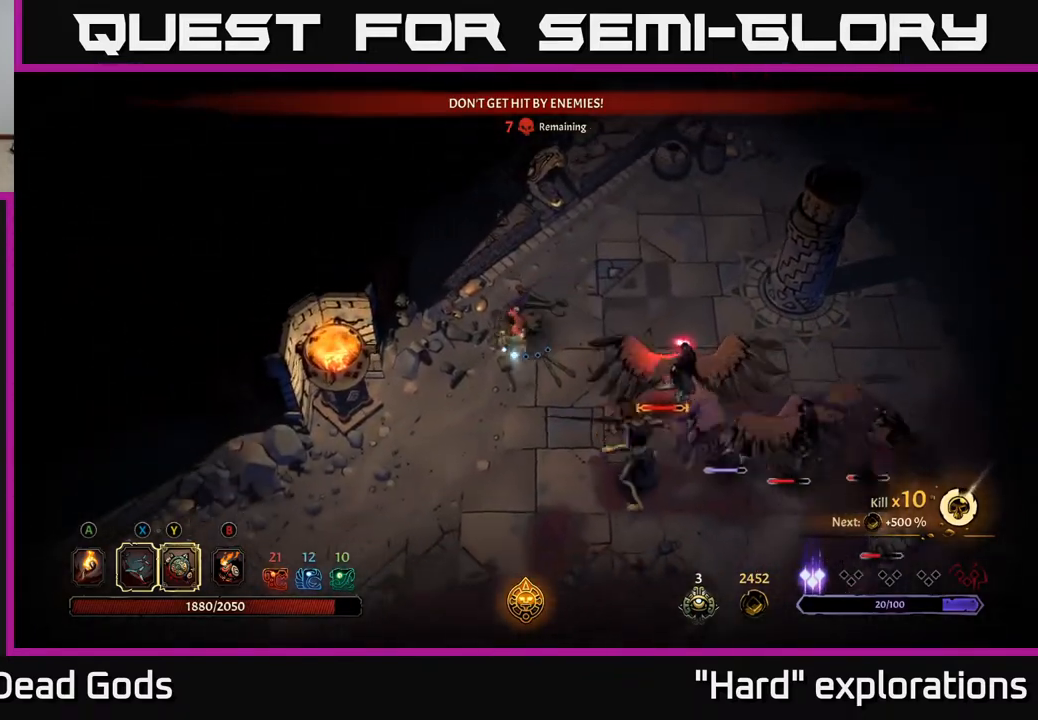
{"buttons": ["Y"], "left_stick": "right", "right_stick": "center", "events": [[200, "left_stick", "down"], [350, "Y", "down"], [350, "left_stick", "down-right"], [500, "left_stick", "right"]]}
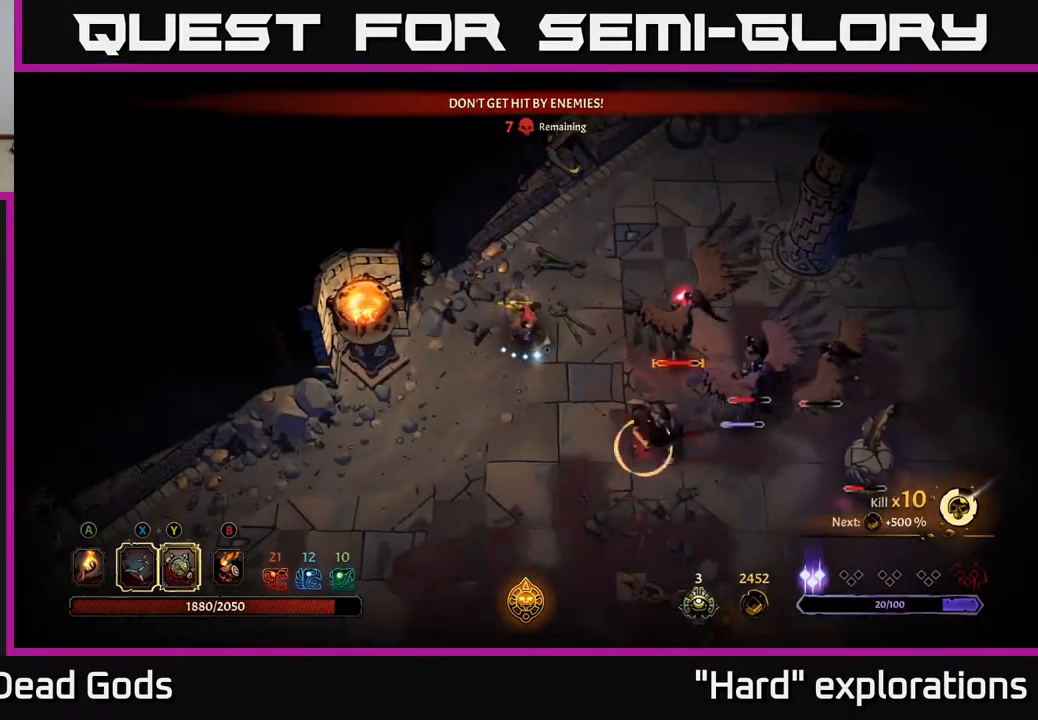
{"buttons": ["L3"], "left_stick": "right", "right_stick": "center", "events": [[217, "Y", "up"], [300, "L3", "down"]]}